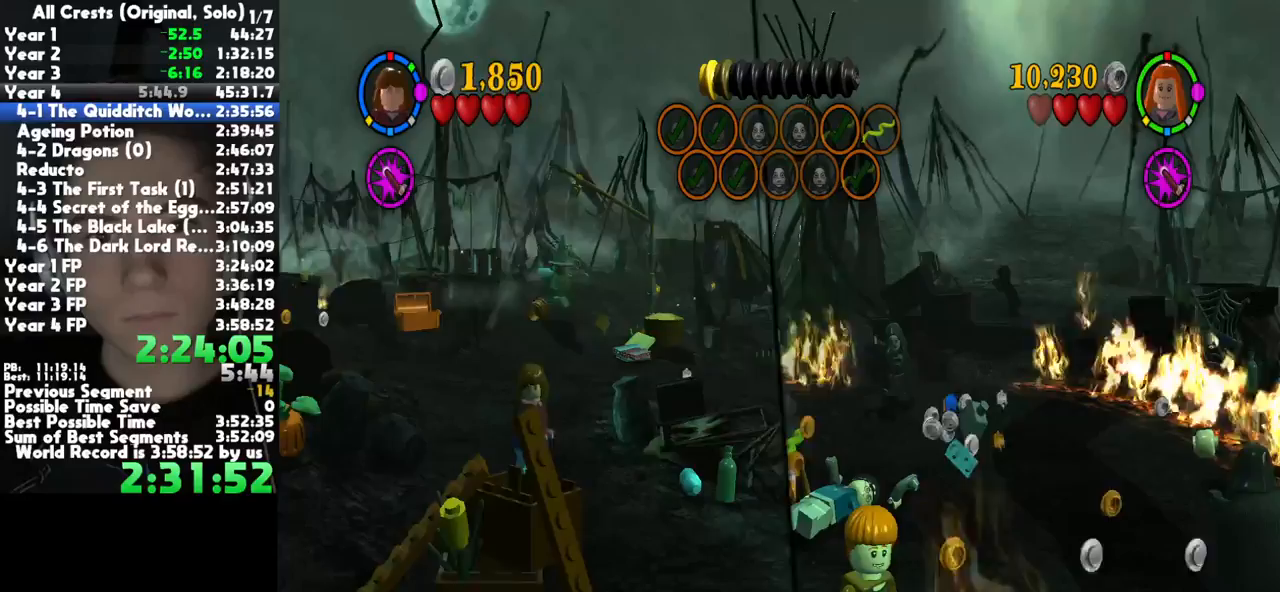
Gameplay with a controller (Xbox layout); each line is a JSON object with the inputs held at the frame after it. "button_events" lists button changes between this image and that frame as [ms after this image, input, new state], when the widget could be followed in between (sticks are given only as held states). This document gives stick clicks only as held states, not as events. Not read: other_buttons.
{"buttons": [], "left_stick": "center", "right_stick": "center", "button_events": []}
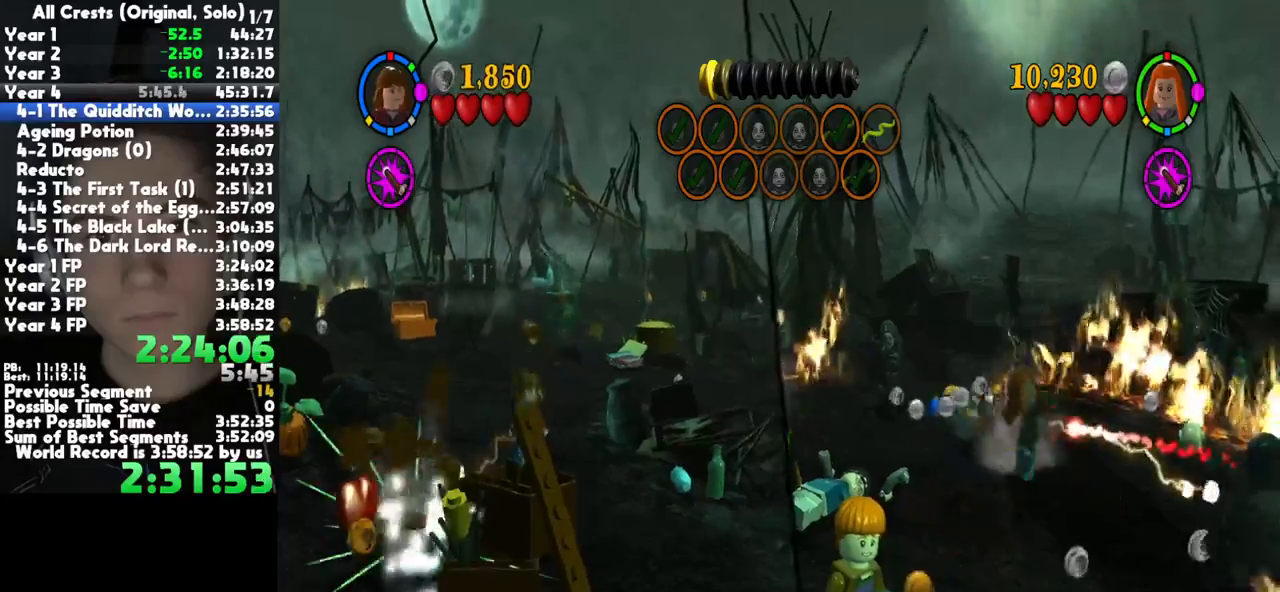
{"buttons": ["X"], "left_stick": "center", "right_stick": "center"}
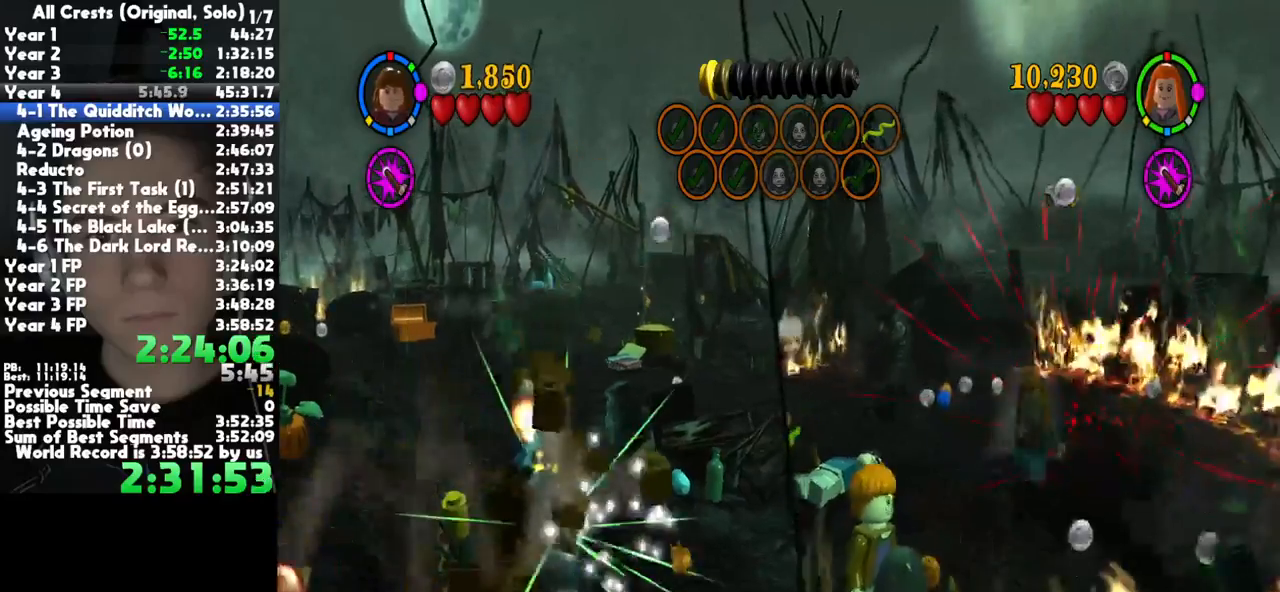
{"buttons": ["X"], "left_stick": "center", "right_stick": "center", "button_events": []}
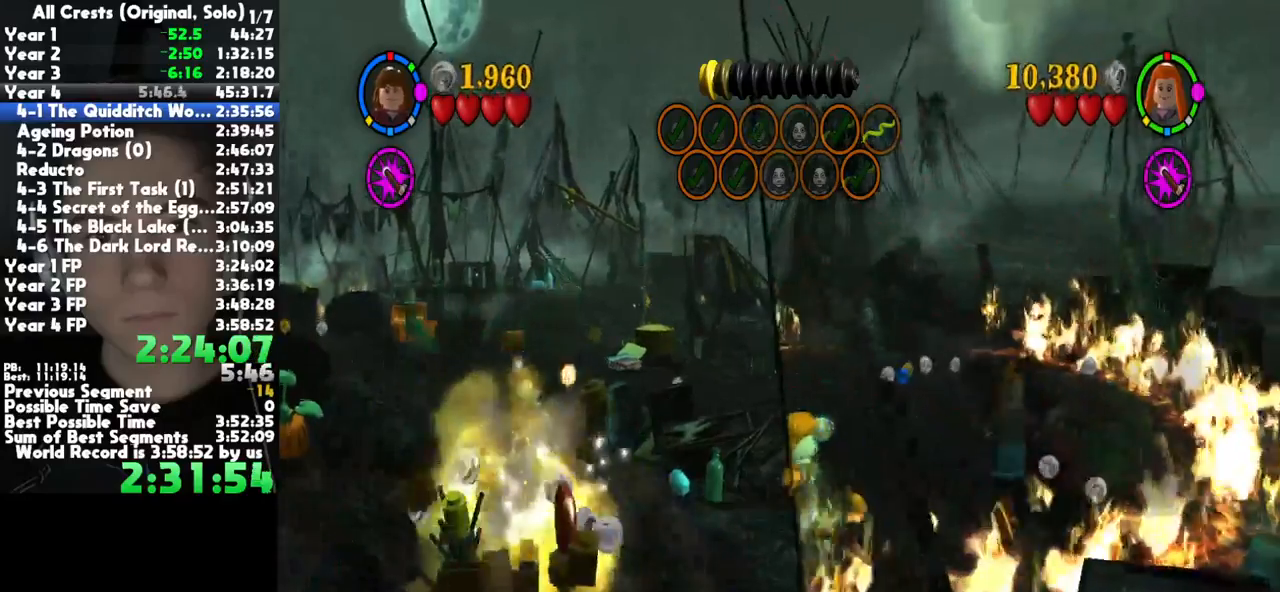
{"buttons": [], "left_stick": "center", "right_stick": "center"}
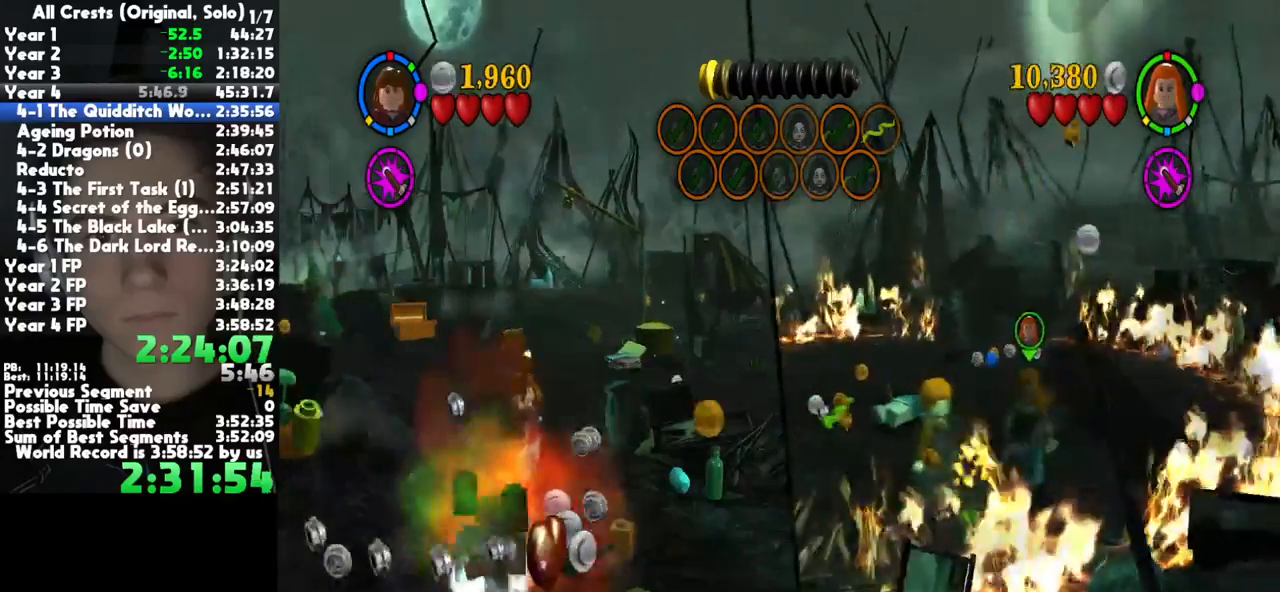
{"buttons": [], "left_stick": "center", "right_stick": "center", "button_events": []}
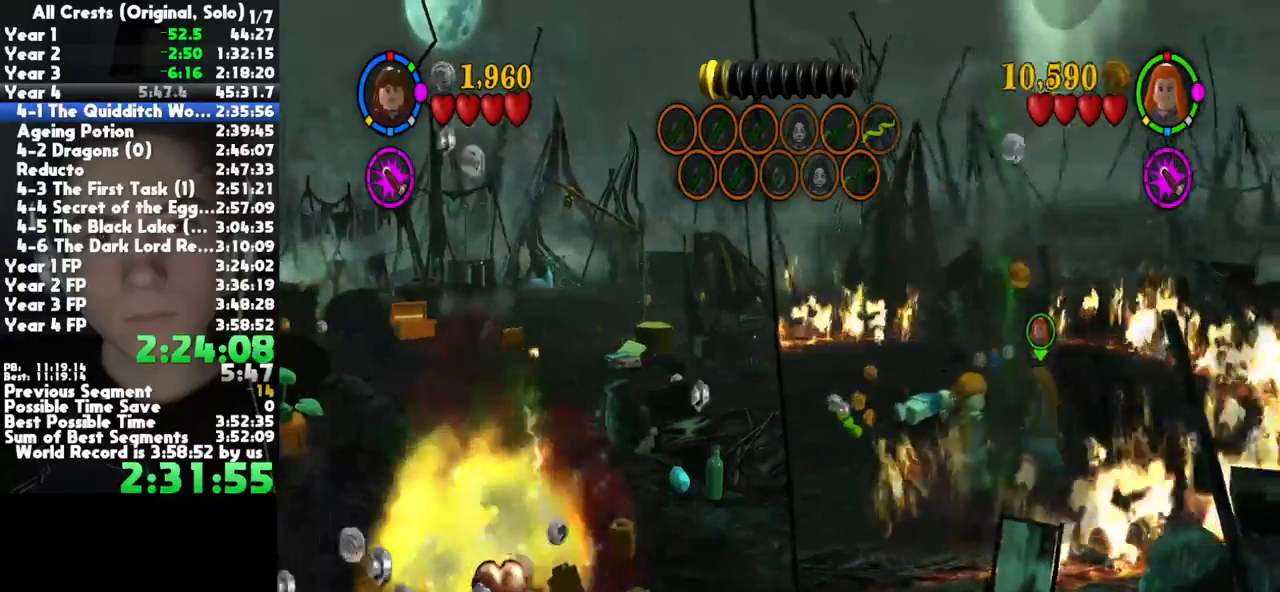
{"buttons": [], "left_stick": "up", "right_stick": "center", "button_events": []}
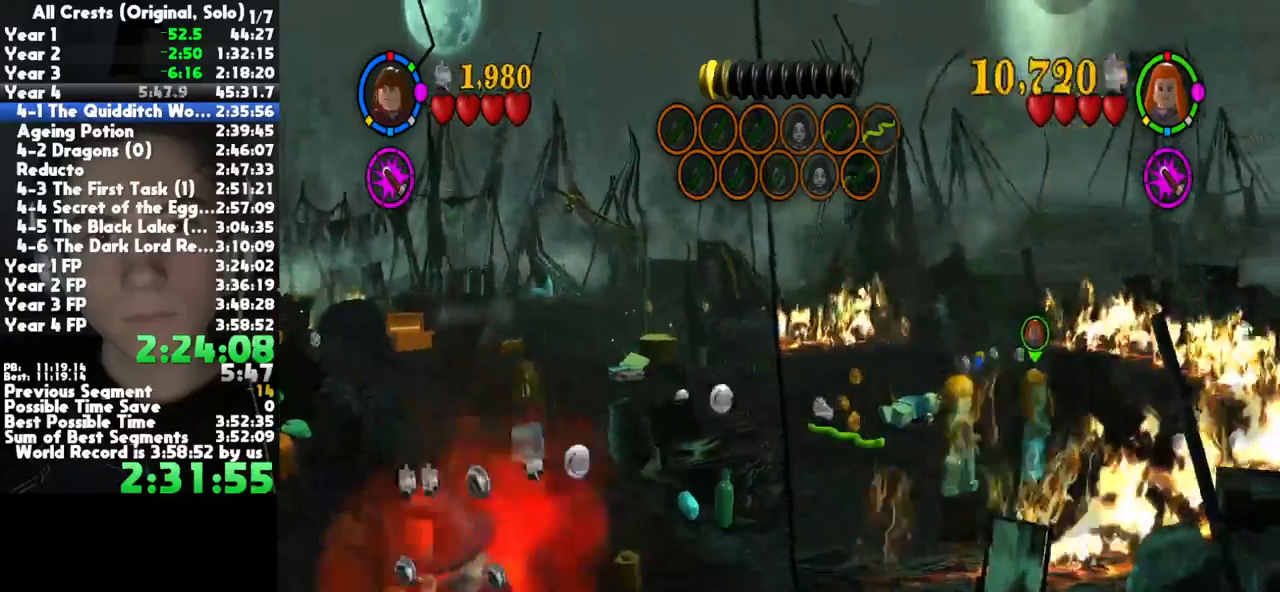
{"buttons": [], "left_stick": "up", "right_stick": "center", "button_events": []}
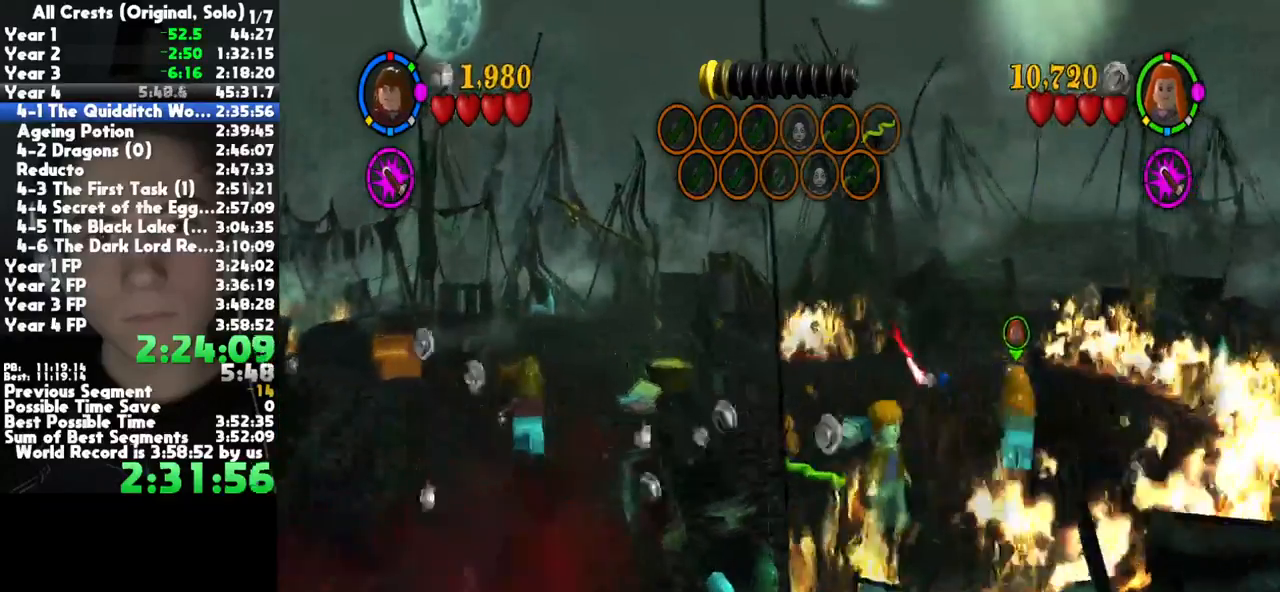
{"buttons": [], "left_stick": "up", "right_stick": "center", "button_events": []}
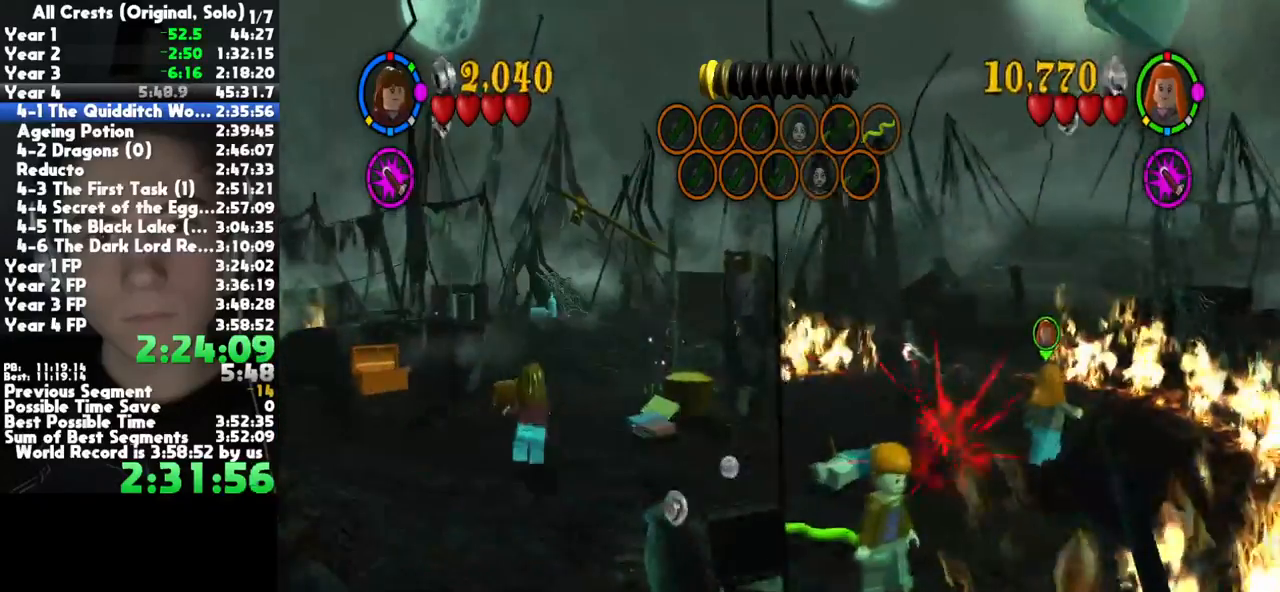
{"buttons": [], "left_stick": "up", "right_stick": "center", "button_events": []}
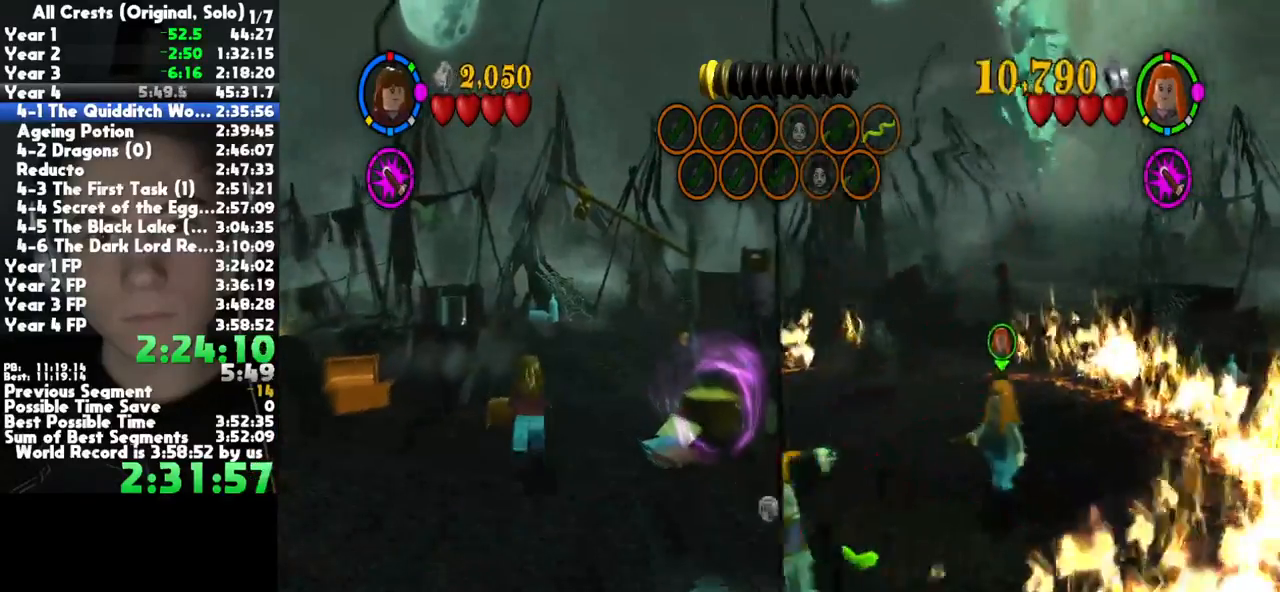
{"buttons": [], "left_stick": "up", "right_stick": "center", "button_events": []}